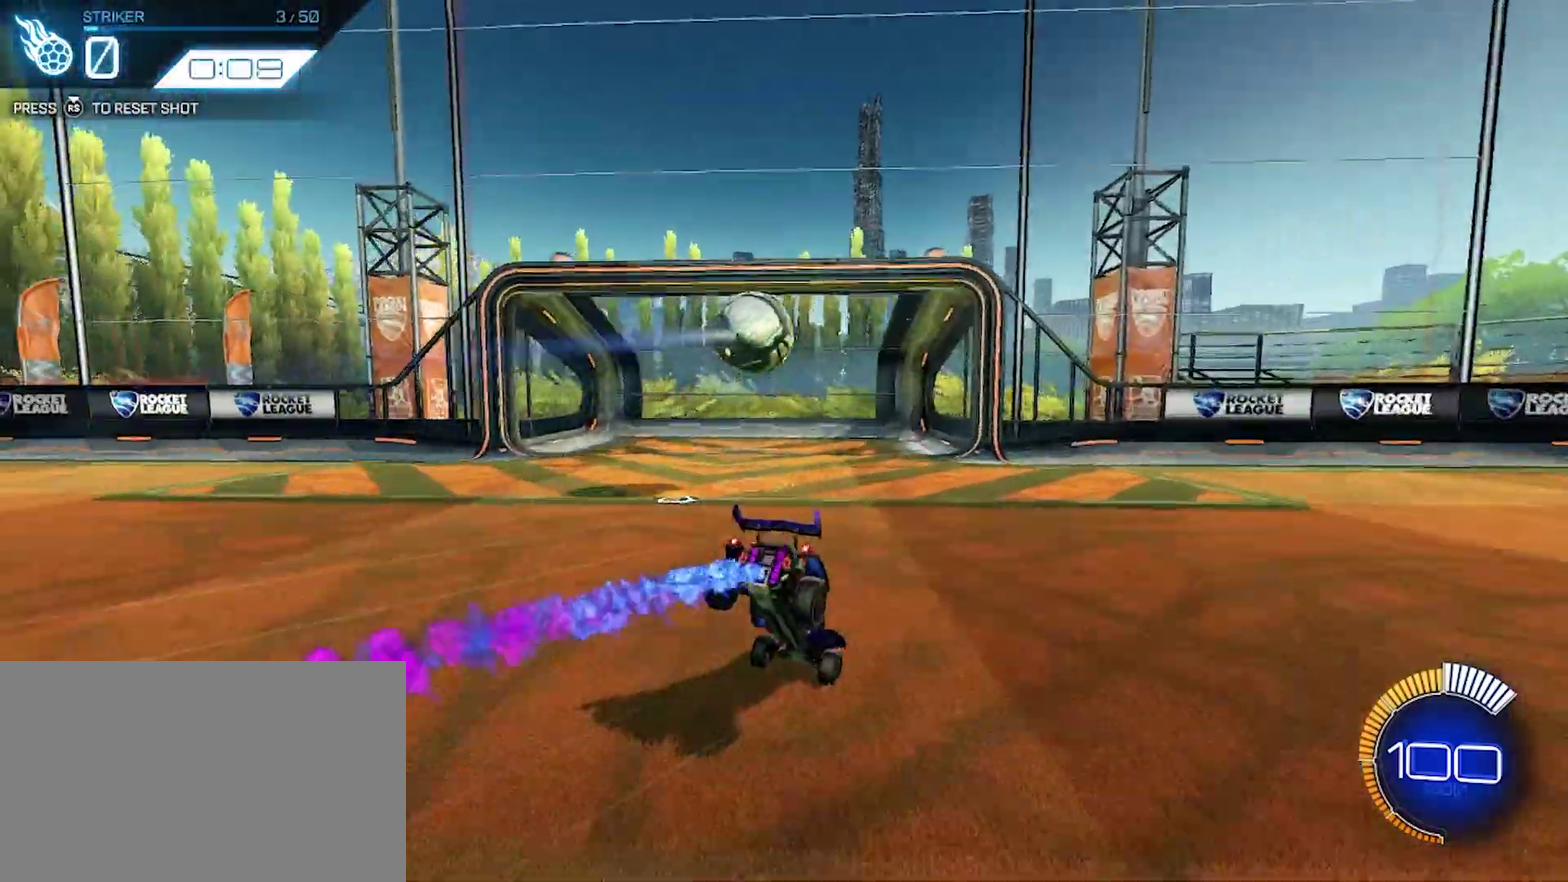
Gameplay with a controller (PlayStation layout); each line is a JSON object with the inputs held at the frame after it. "events" lists button and stick changes between this image and that frame as [ms after this image, input, new state], when the widget could be followed in between. Not read: R2 R3 right_stick.
{"buttons": [], "left_stick": "center", "events": [[400, "left_stick", "center"]]}
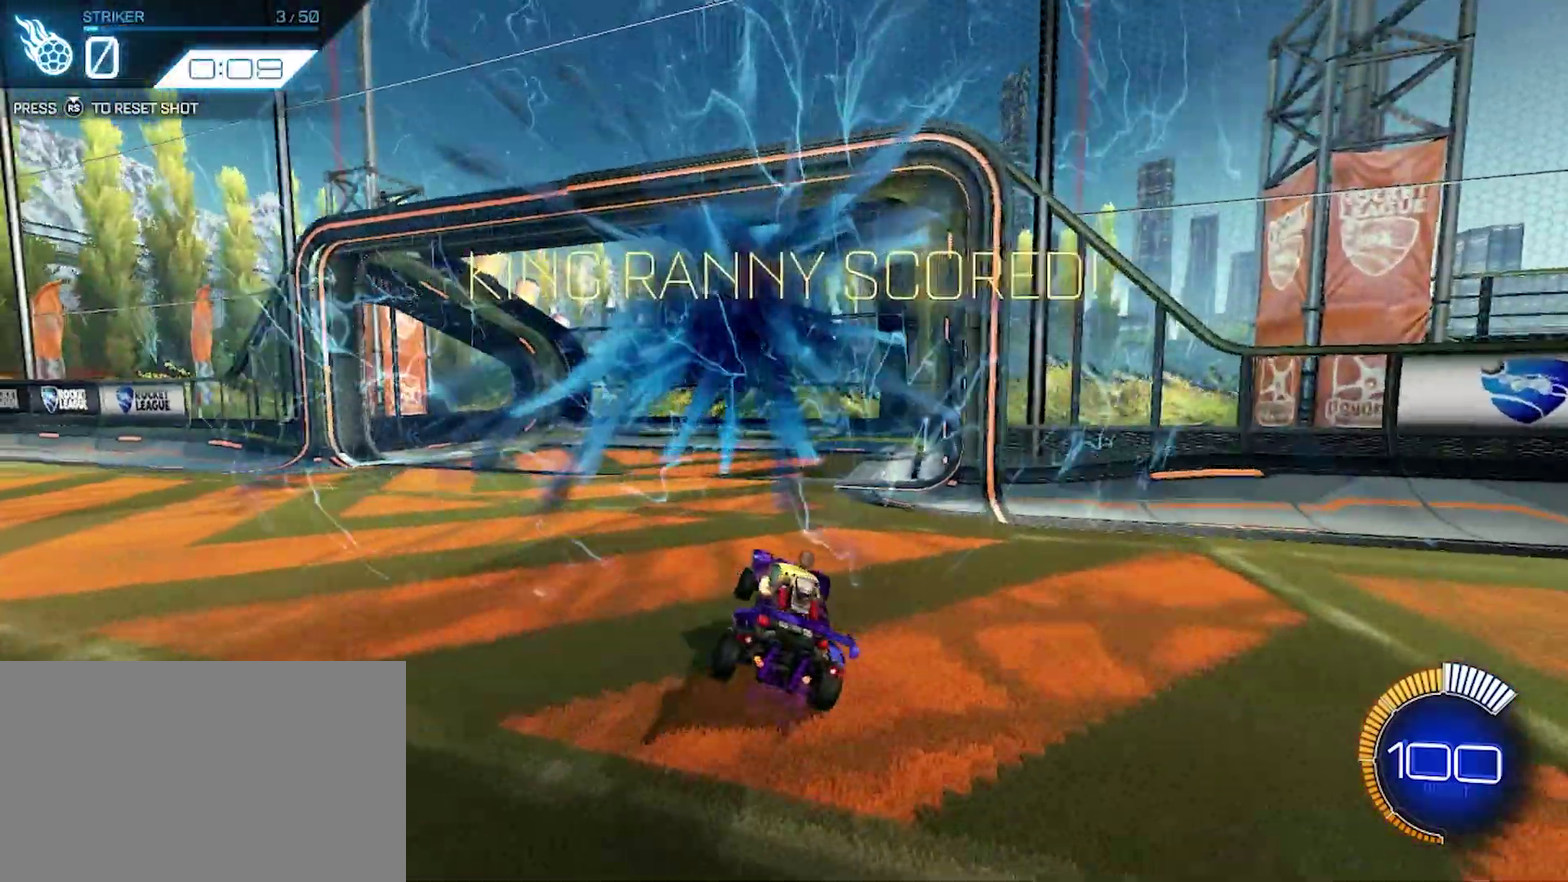
{"buttons": [], "left_stick": "center", "events": []}
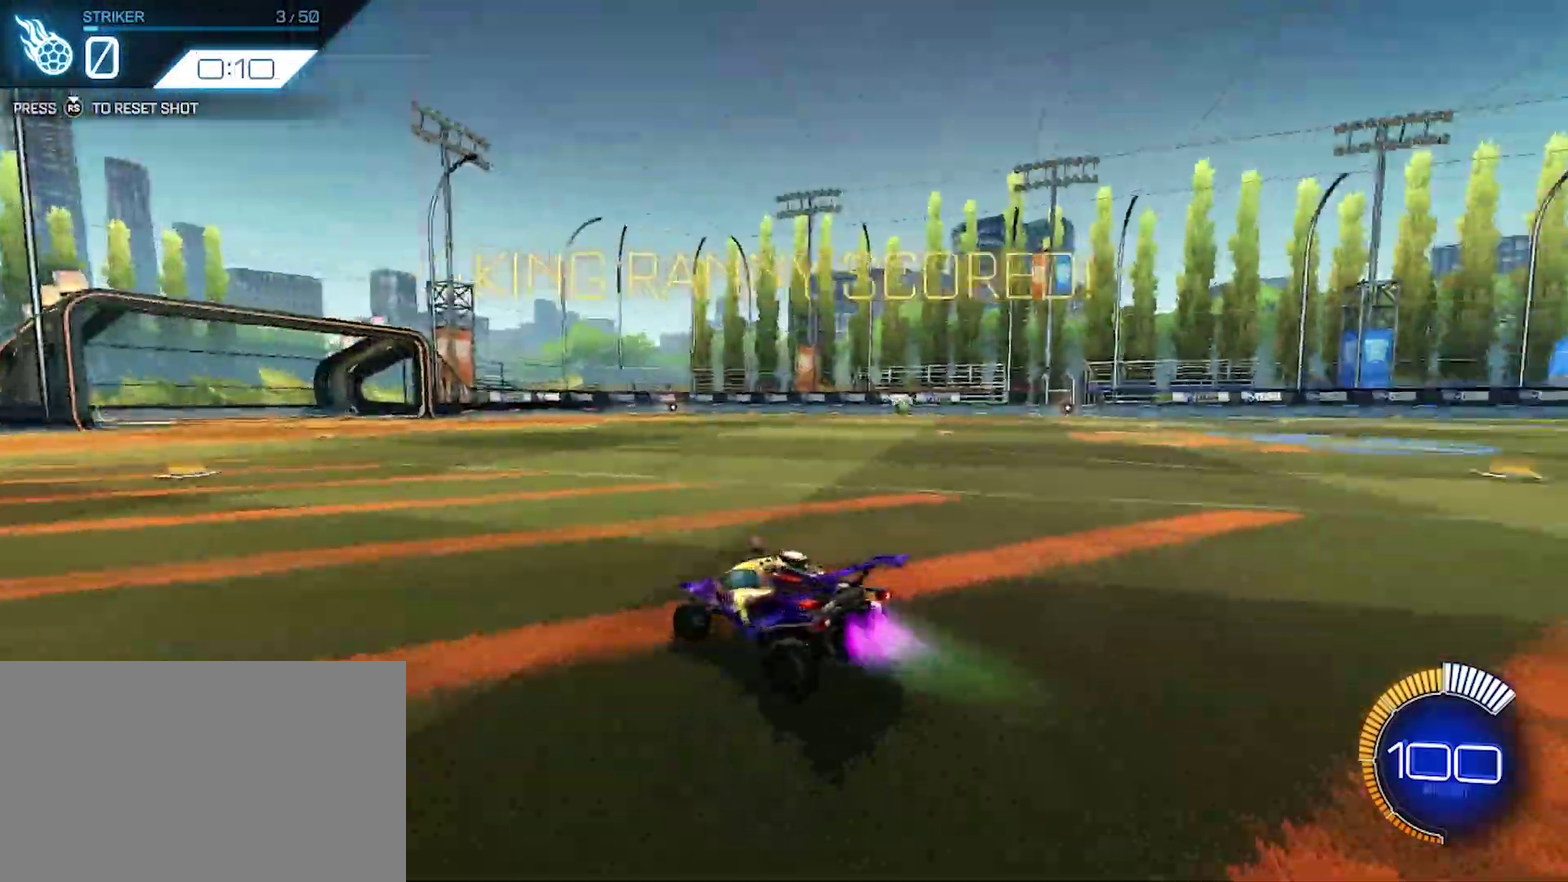
{"buttons": [], "left_stick": "center", "events": [[183, "left_stick", "down-right"], [267, "left_stick", "center"]]}
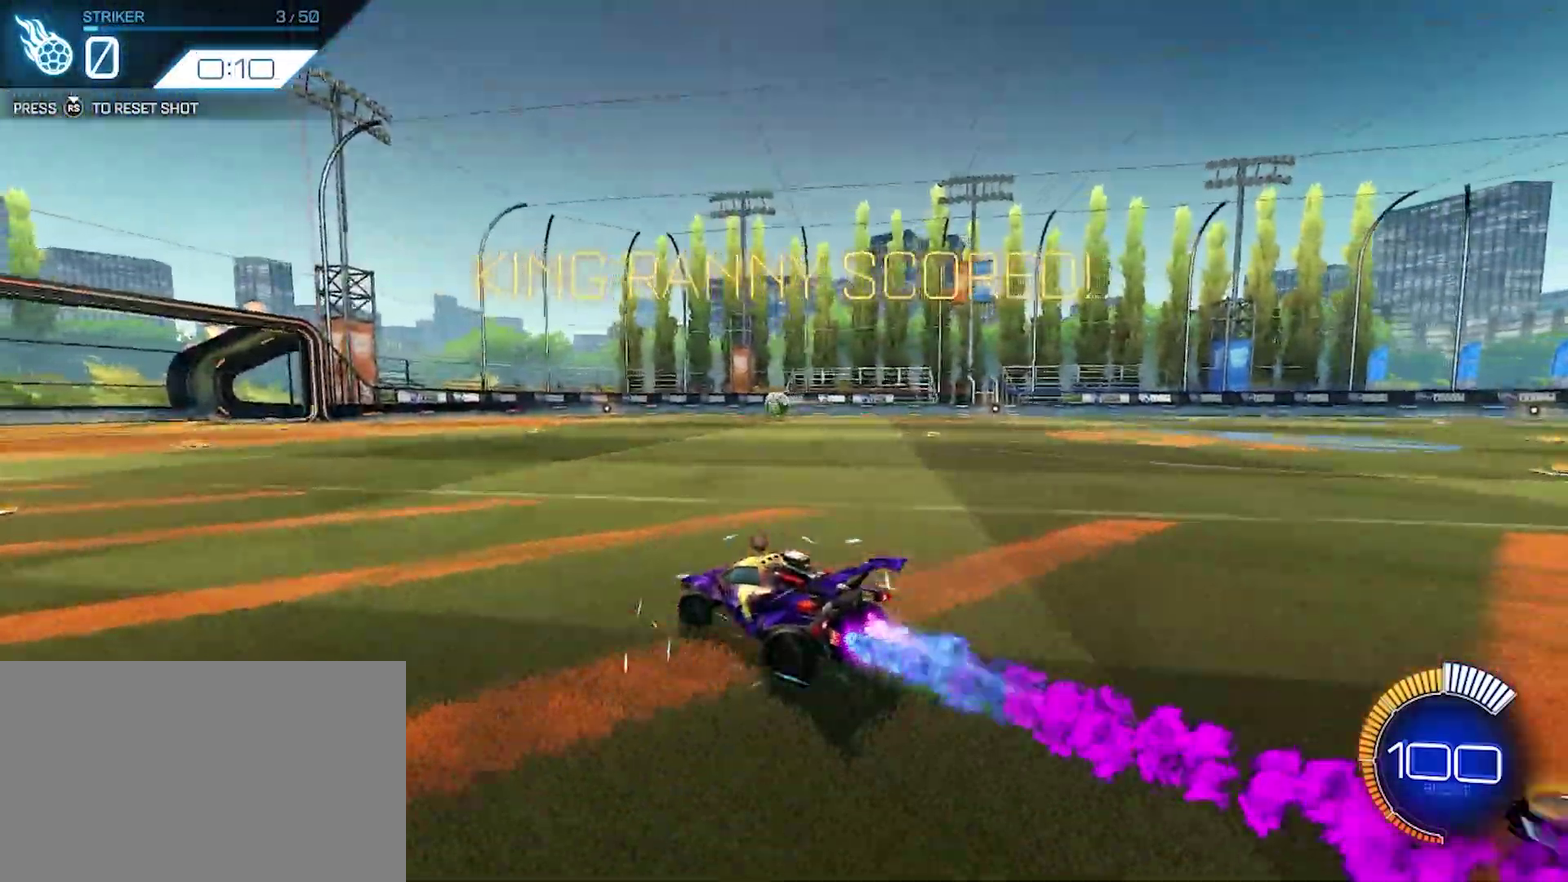
{"buttons": [], "left_stick": "center", "events": [[450, "left_stick", "down-right"], [500, "left_stick", "center"]]}
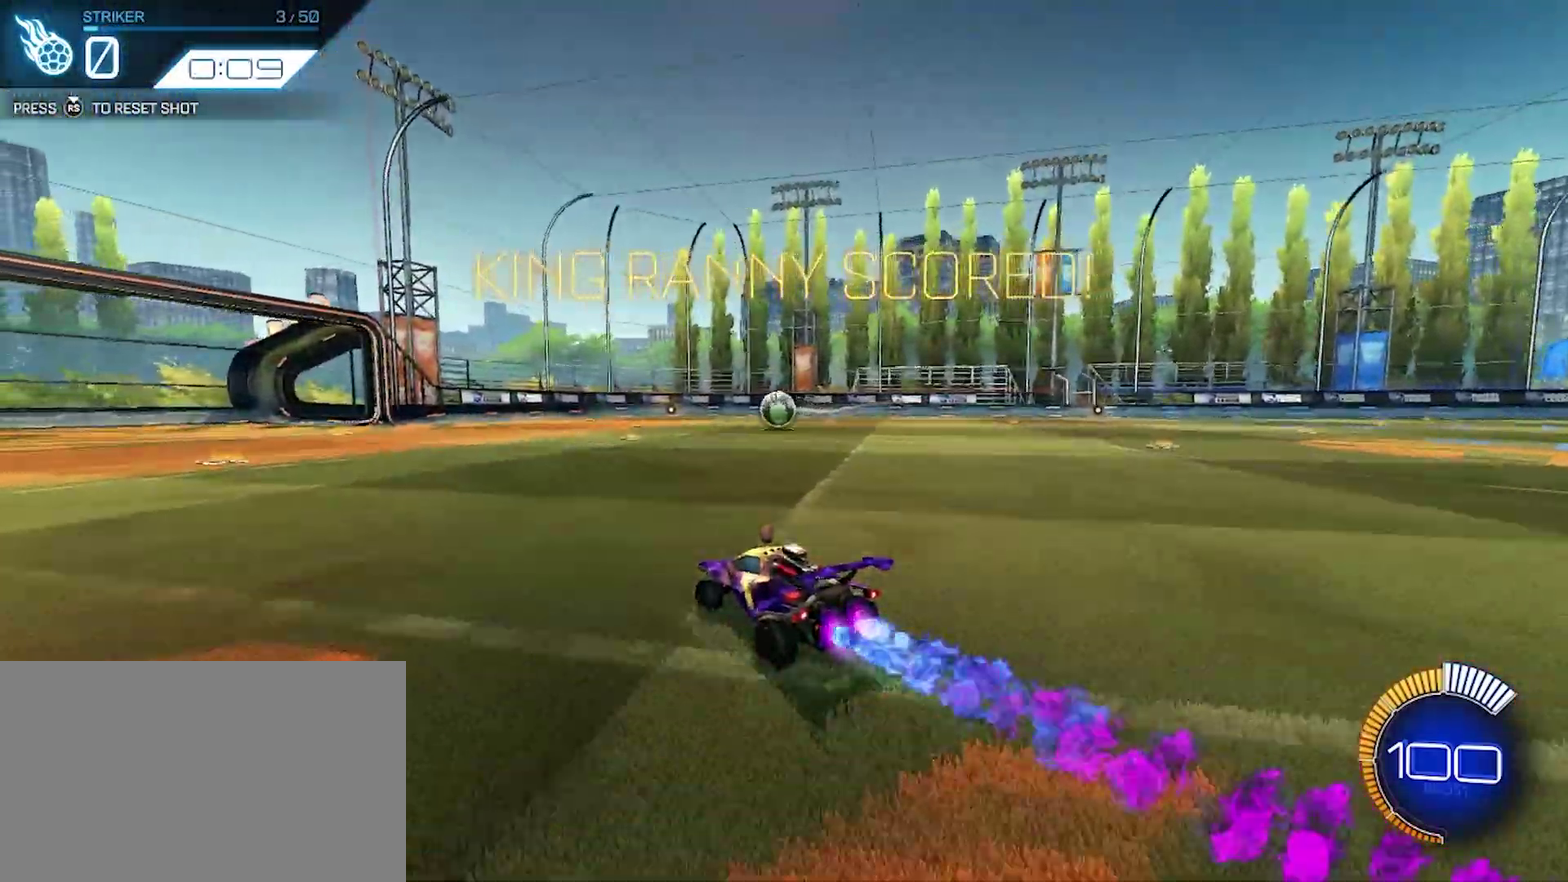
{"buttons": [], "left_stick": "center", "events": []}
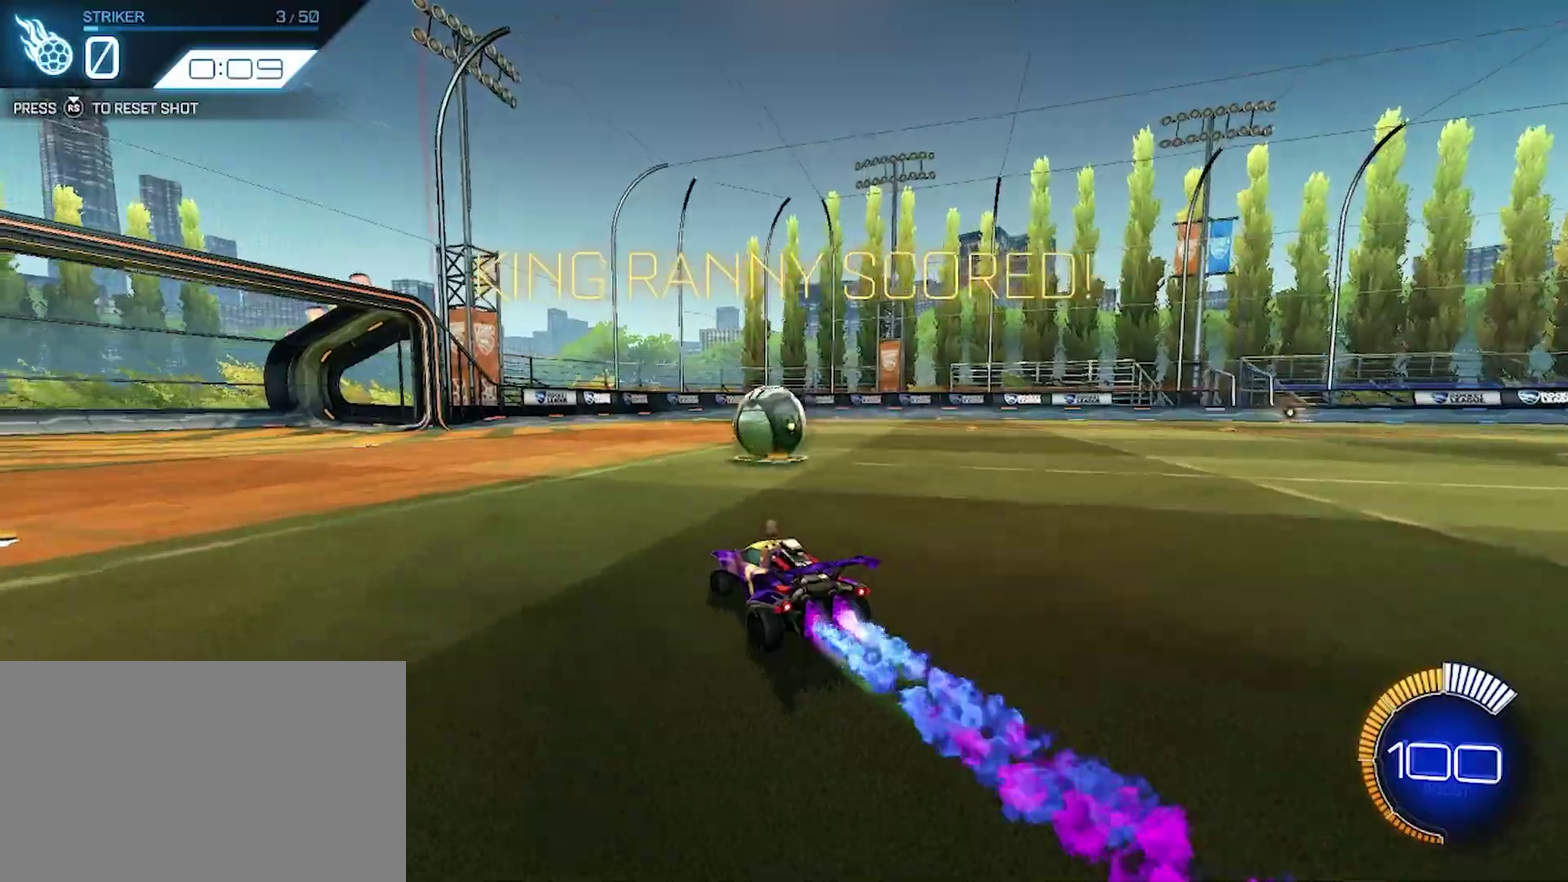
{"buttons": ["CROSS"], "left_stick": "down", "events": [[150, "left_stick", "up"], [200, "CROSS", "down"], [233, "left_stick", "down"]]}
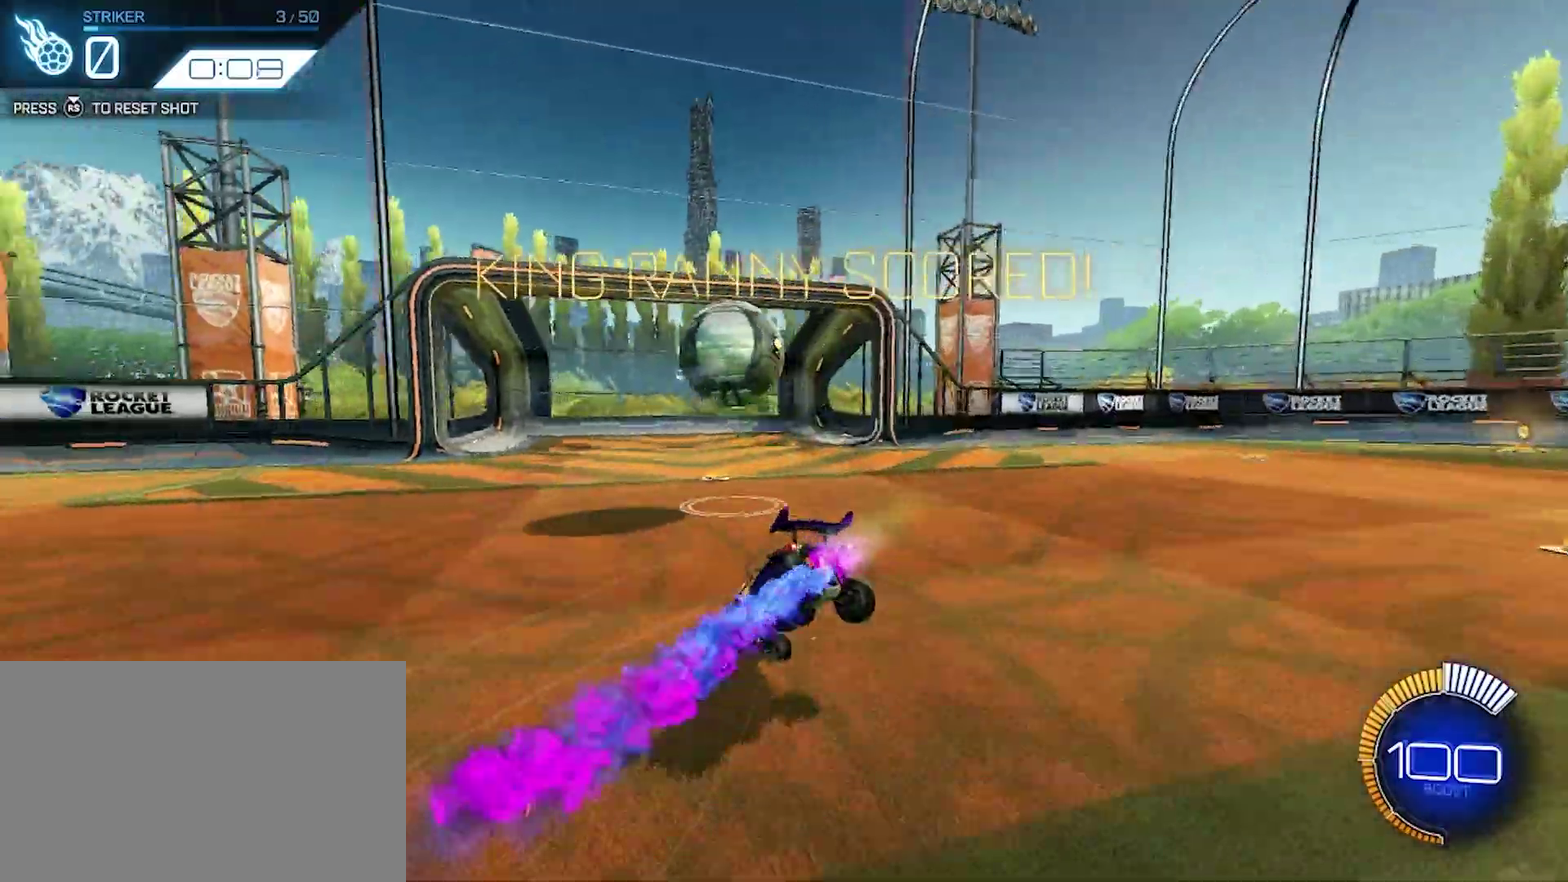
{"buttons": [], "left_stick": "down", "events": [[67, "CROSS", "up"]]}
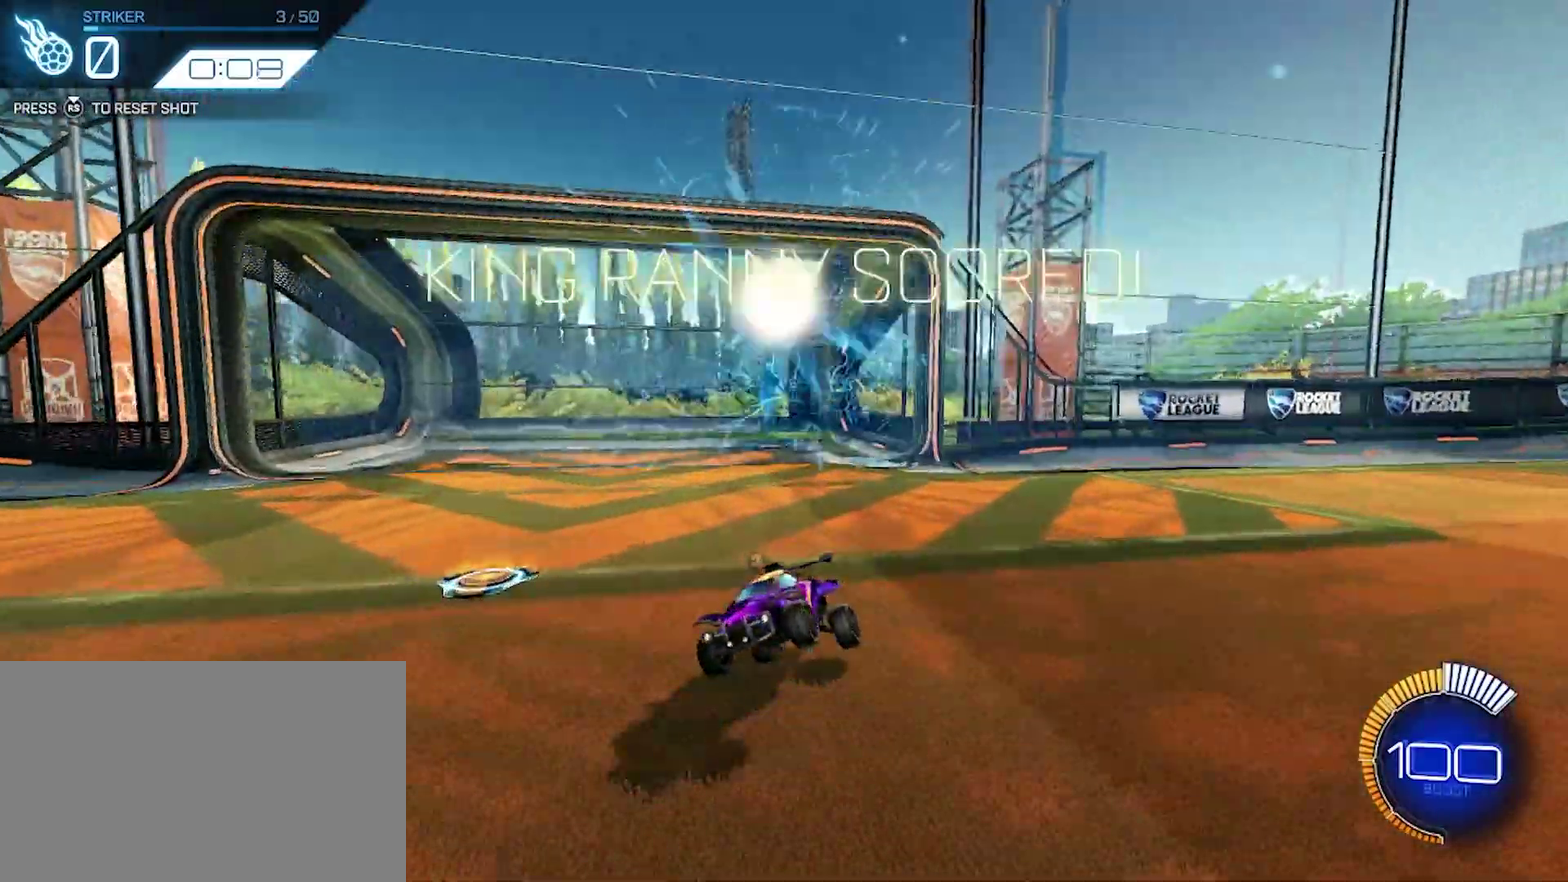
{"buttons": [], "left_stick": "center", "events": [[33, "left_stick", "center"]]}
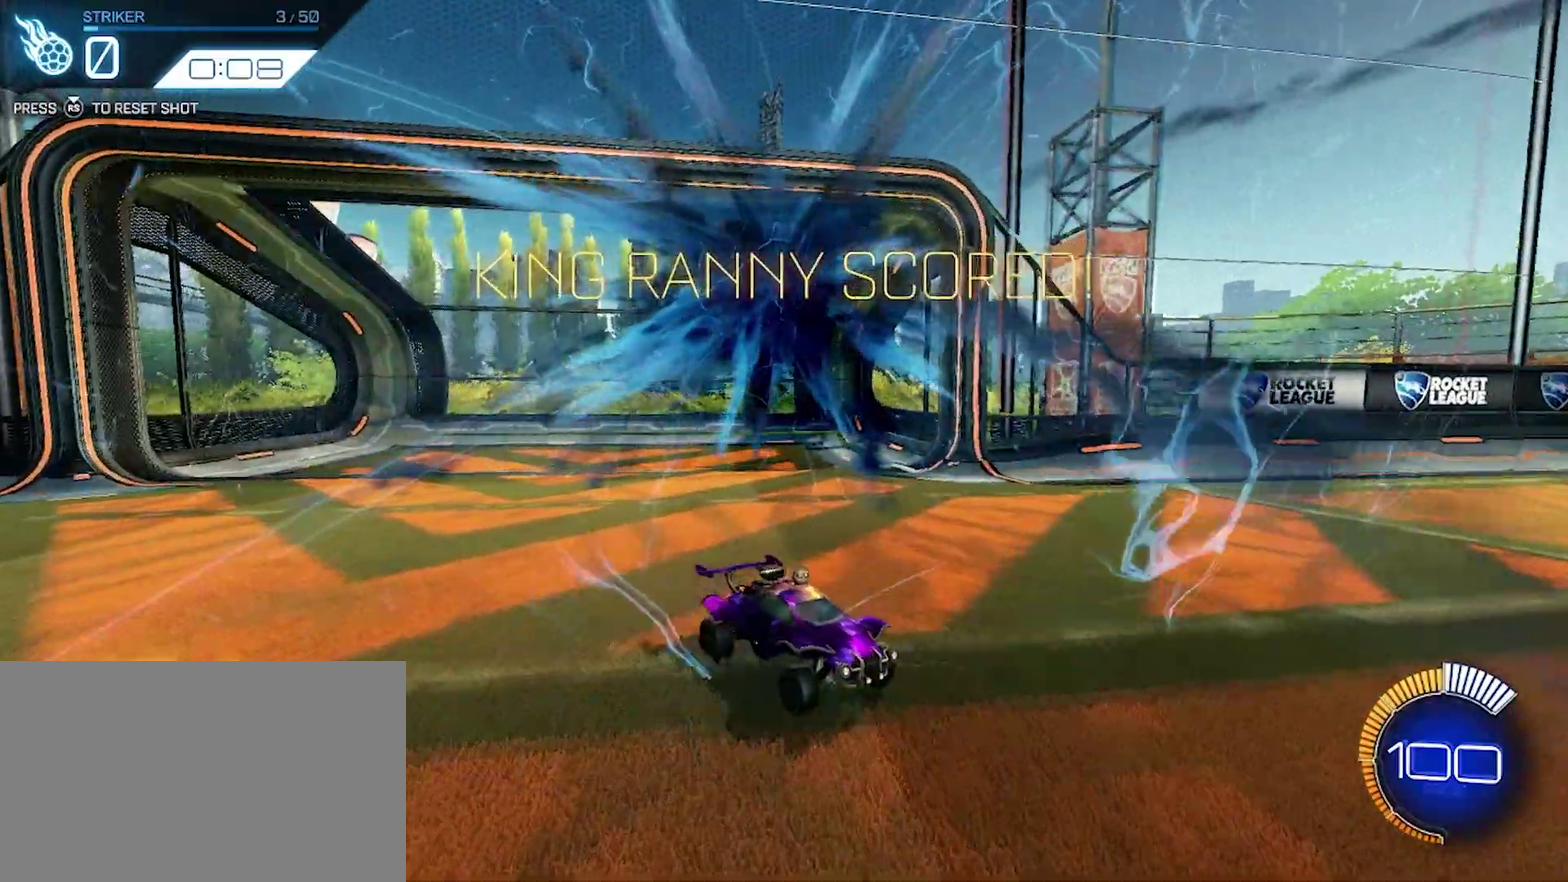
{"buttons": [], "left_stick": "center", "events": []}
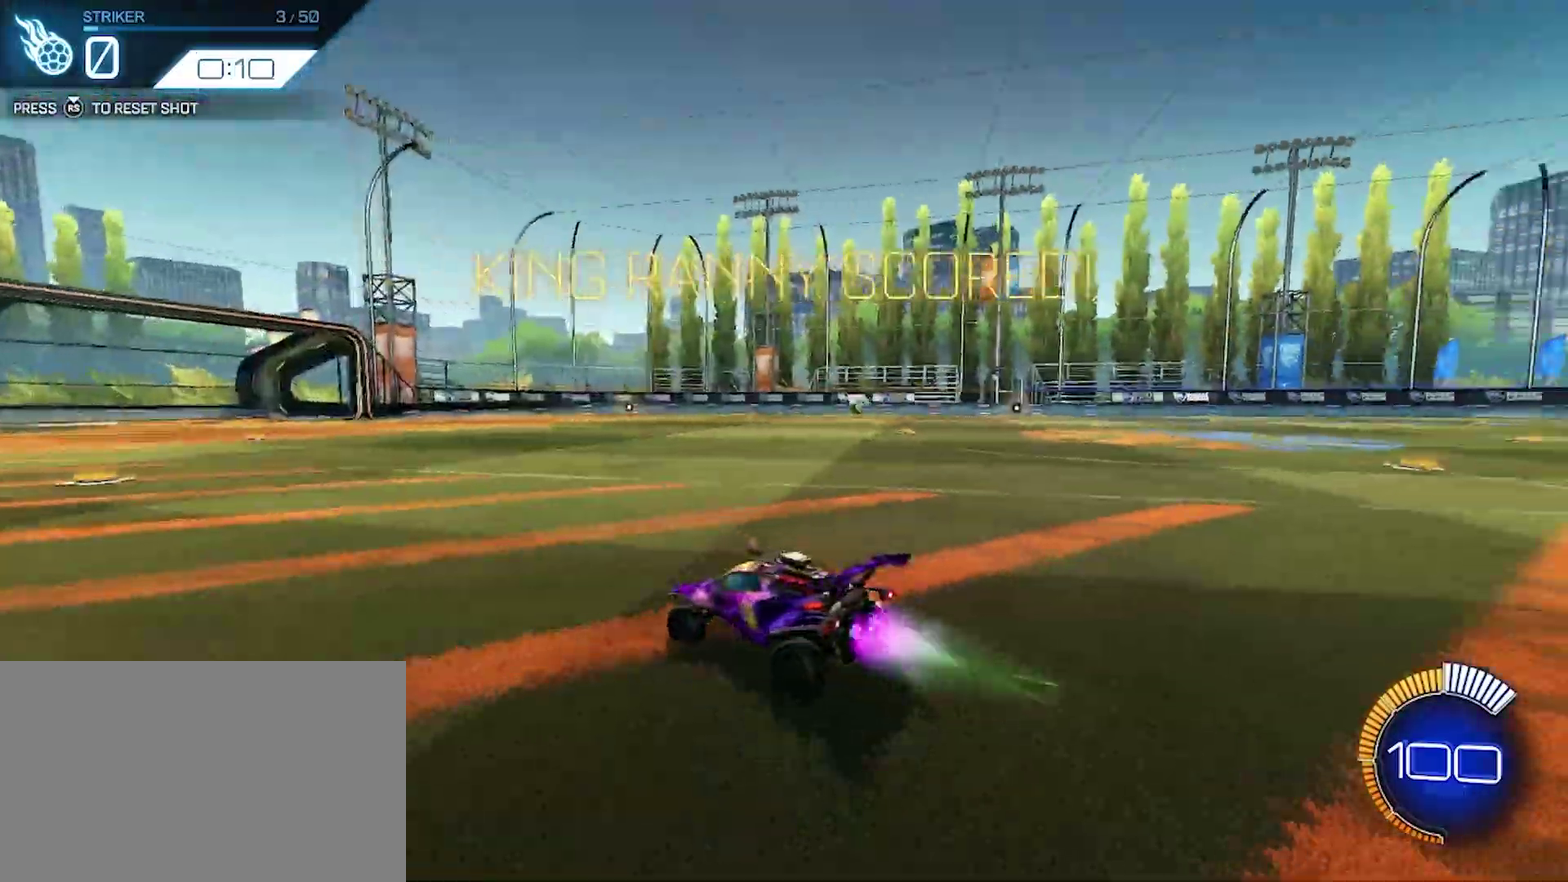
{"buttons": [], "left_stick": "center", "events": [[267, "left_stick", "right"], [383, "left_stick", "center"]]}
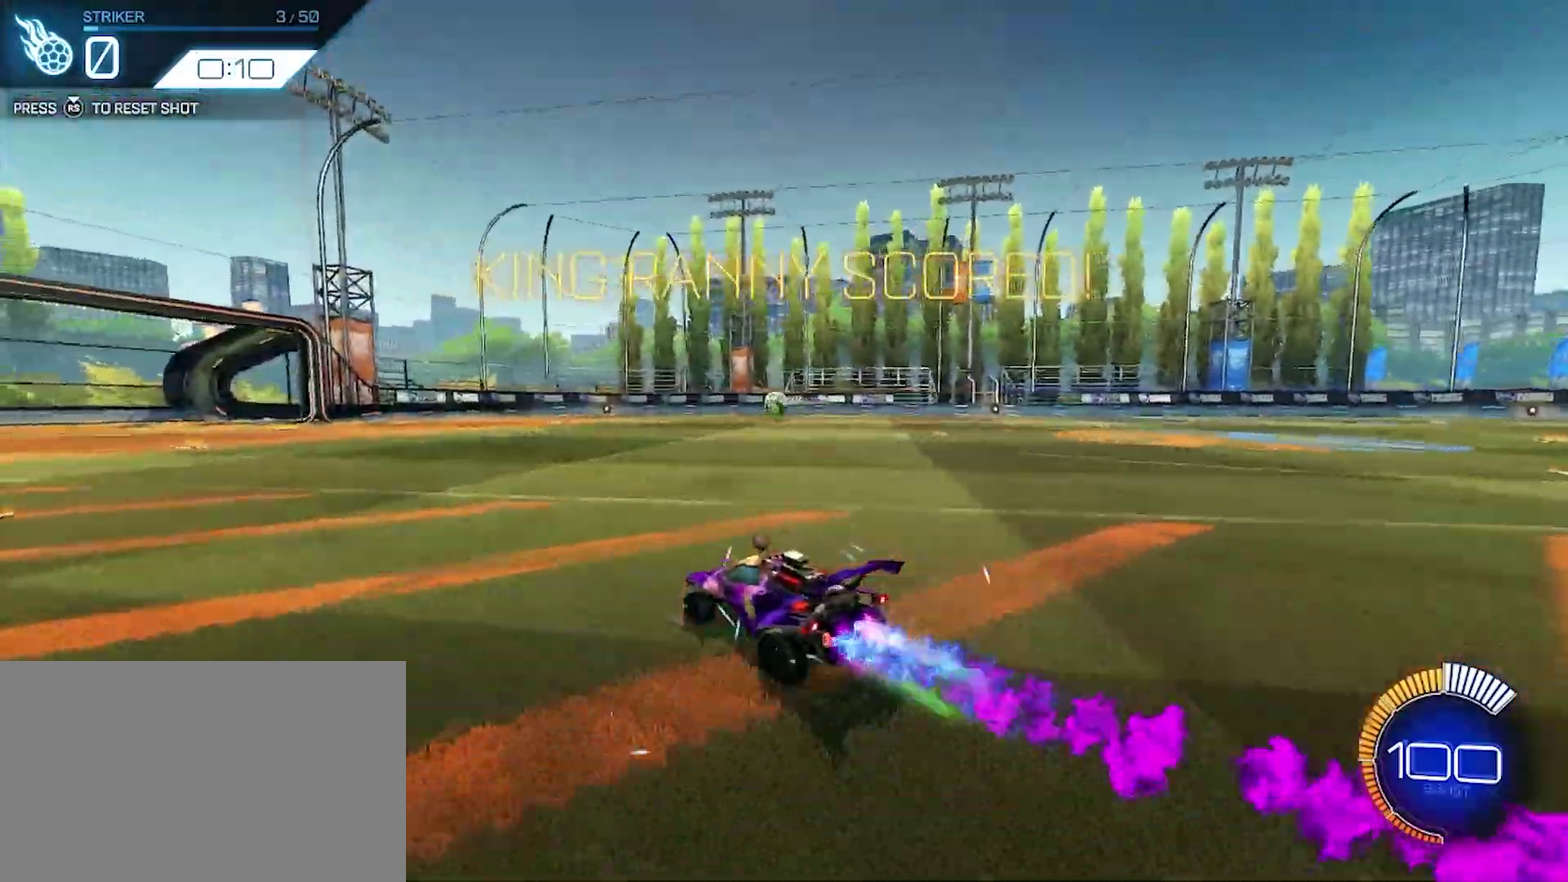
{"buttons": [], "left_stick": "center", "events": []}
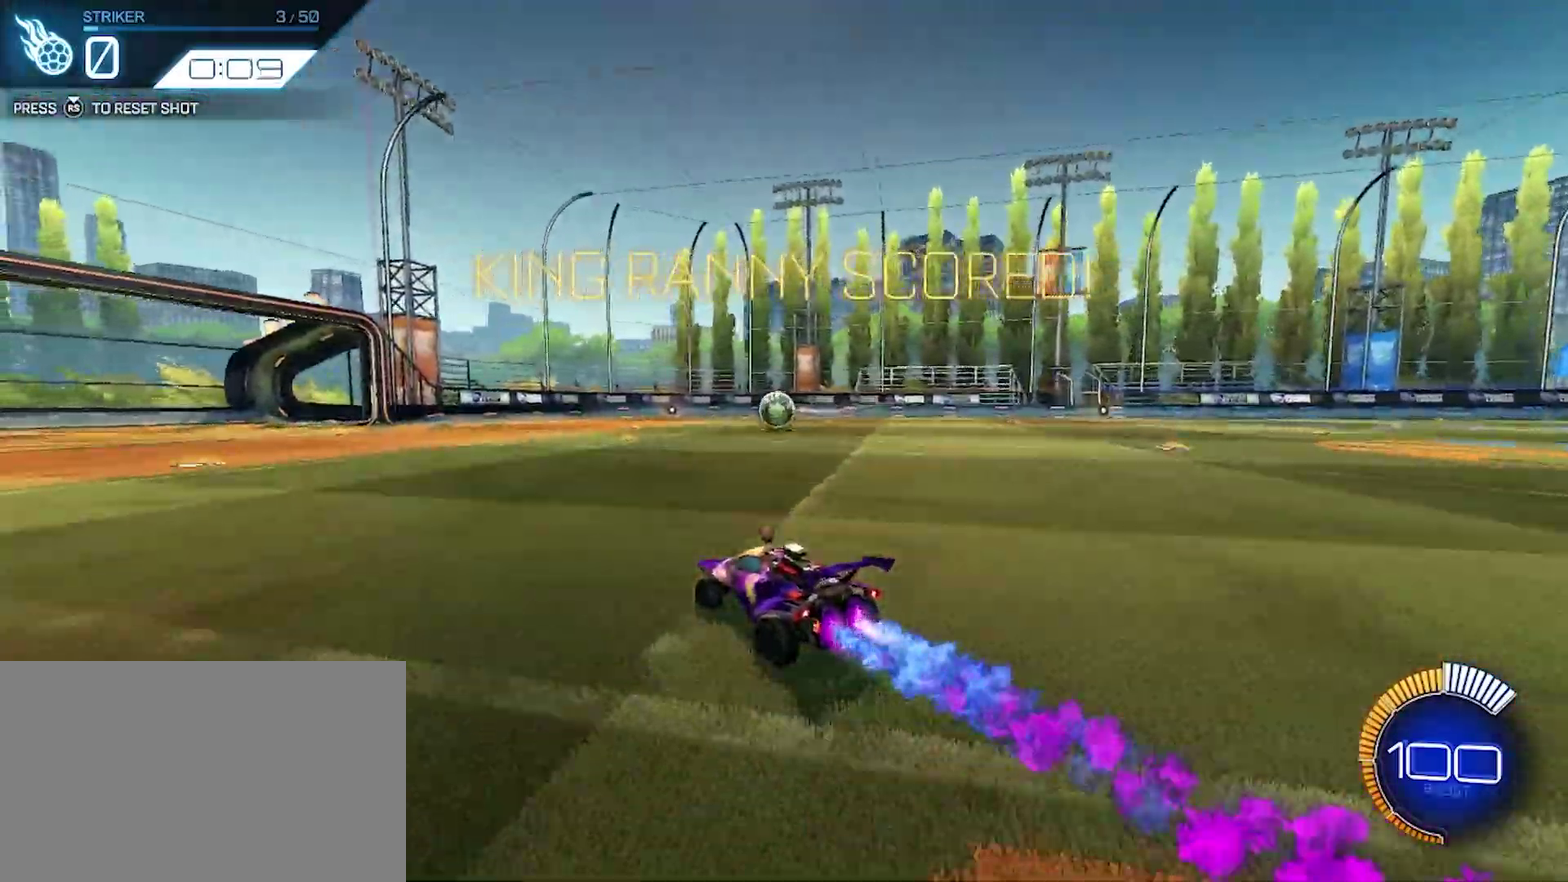
{"buttons": [], "left_stick": "center", "events": [[117, "left_stick", "down-right"], [167, "left_stick", "center"]]}
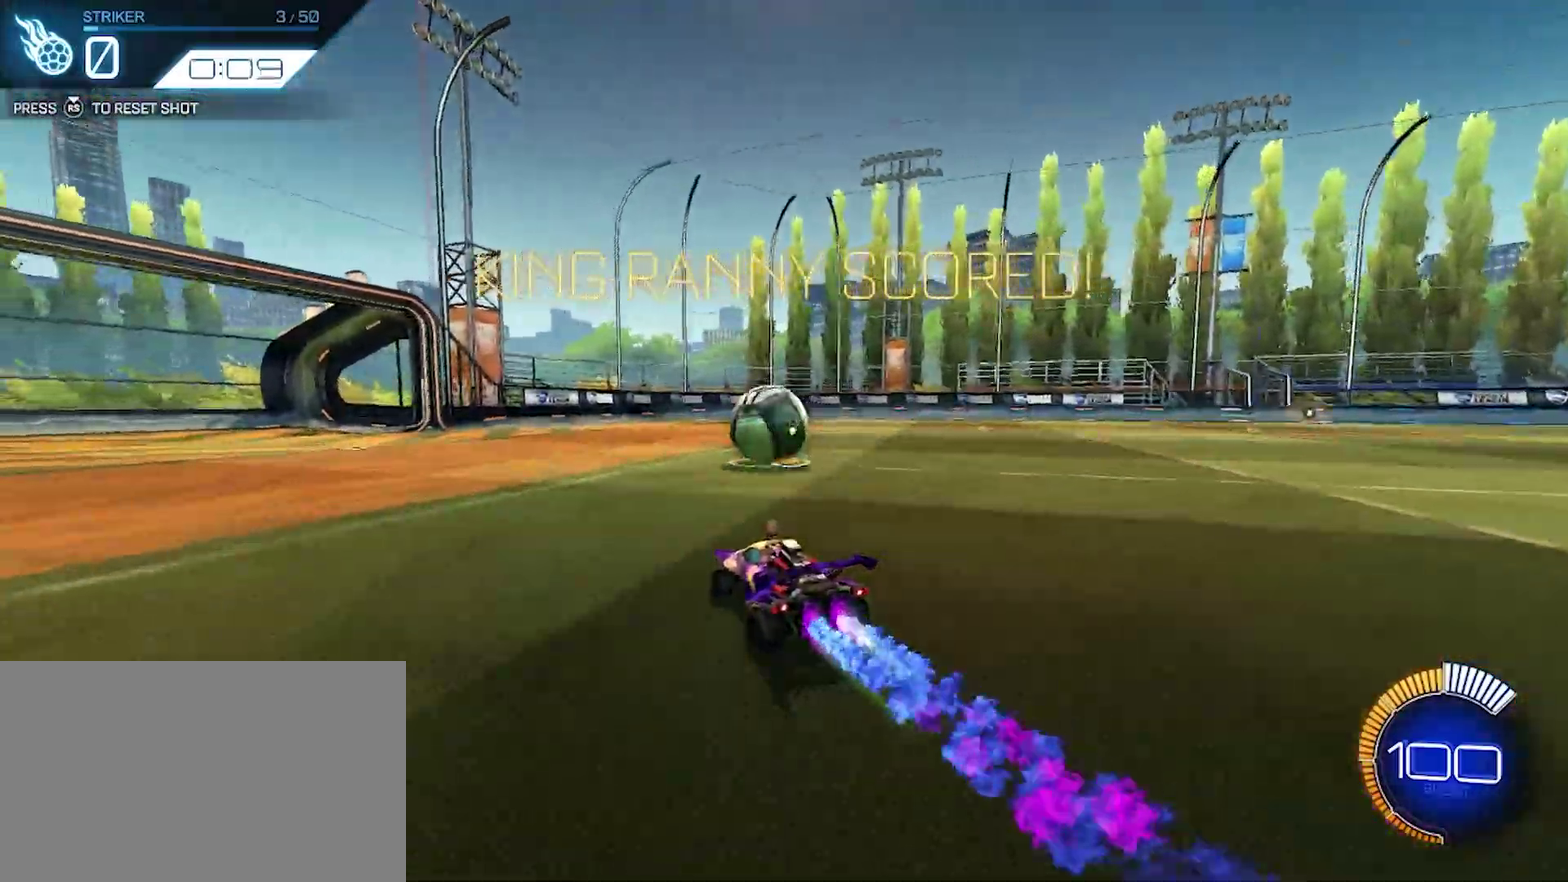
{"buttons": ["CROSS"], "left_stick": "down", "events": [[33, "CROSS", "down"], [83, "CROSS", "up"], [83, "left_stick", "up-left"], [150, "CROSS", "down"], [183, "left_stick", "down-left"], [233, "left_stick", "down"]]}
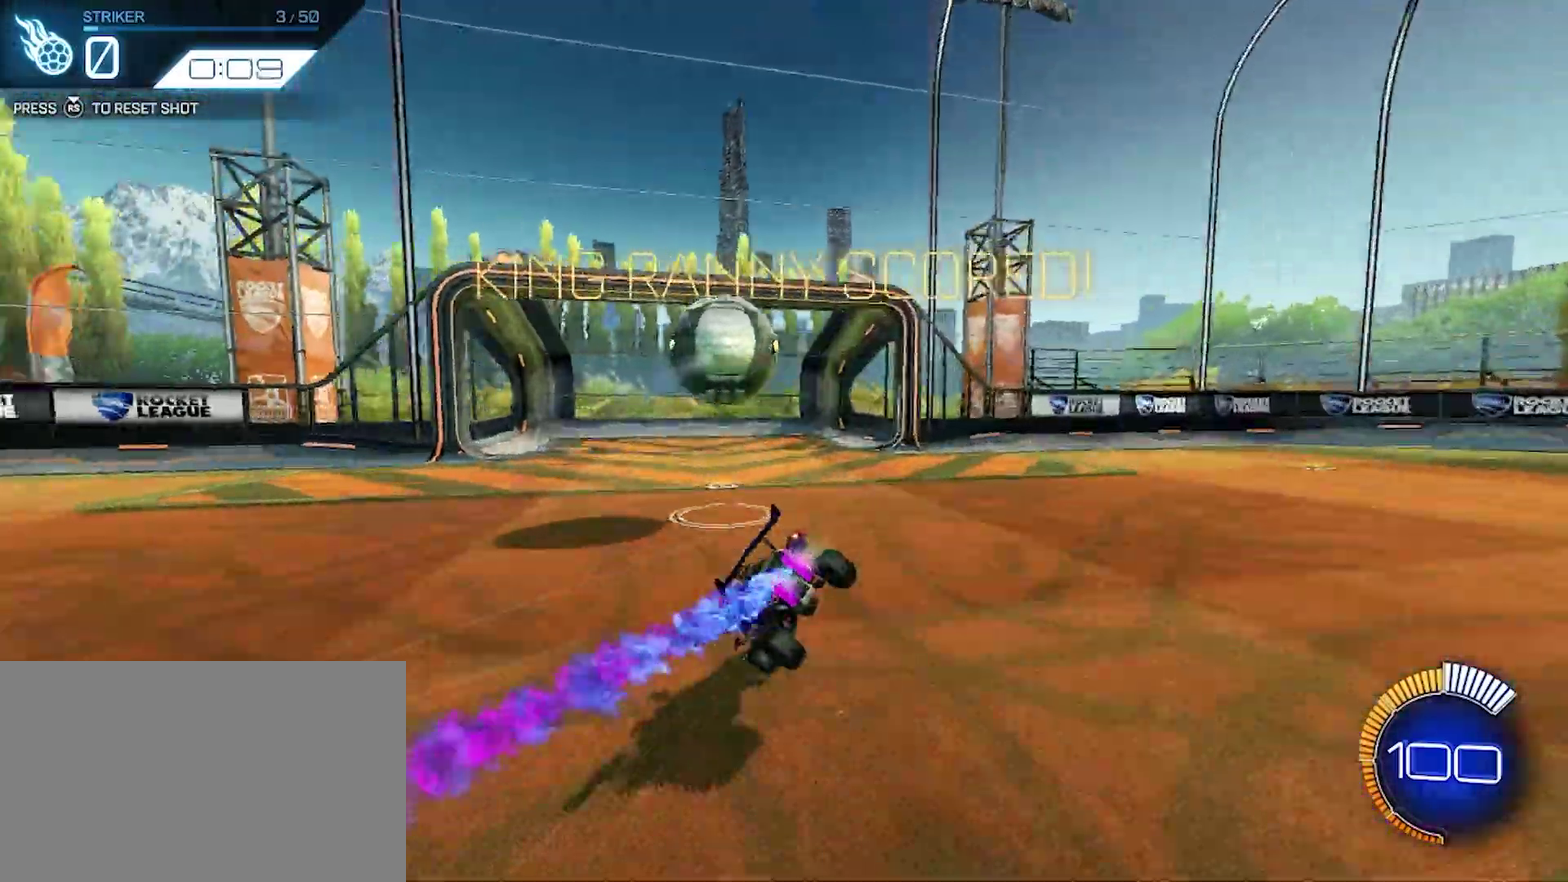
{"buttons": [], "left_stick": "center", "events": [[50, "CROSS", "up"], [150, "TRIANGLE", "down"], [400, "left_stick", "down-right"], [450, "left_stick", "right"], [500, "TRIANGLE", "up"], [500, "left_stick", "center"]]}
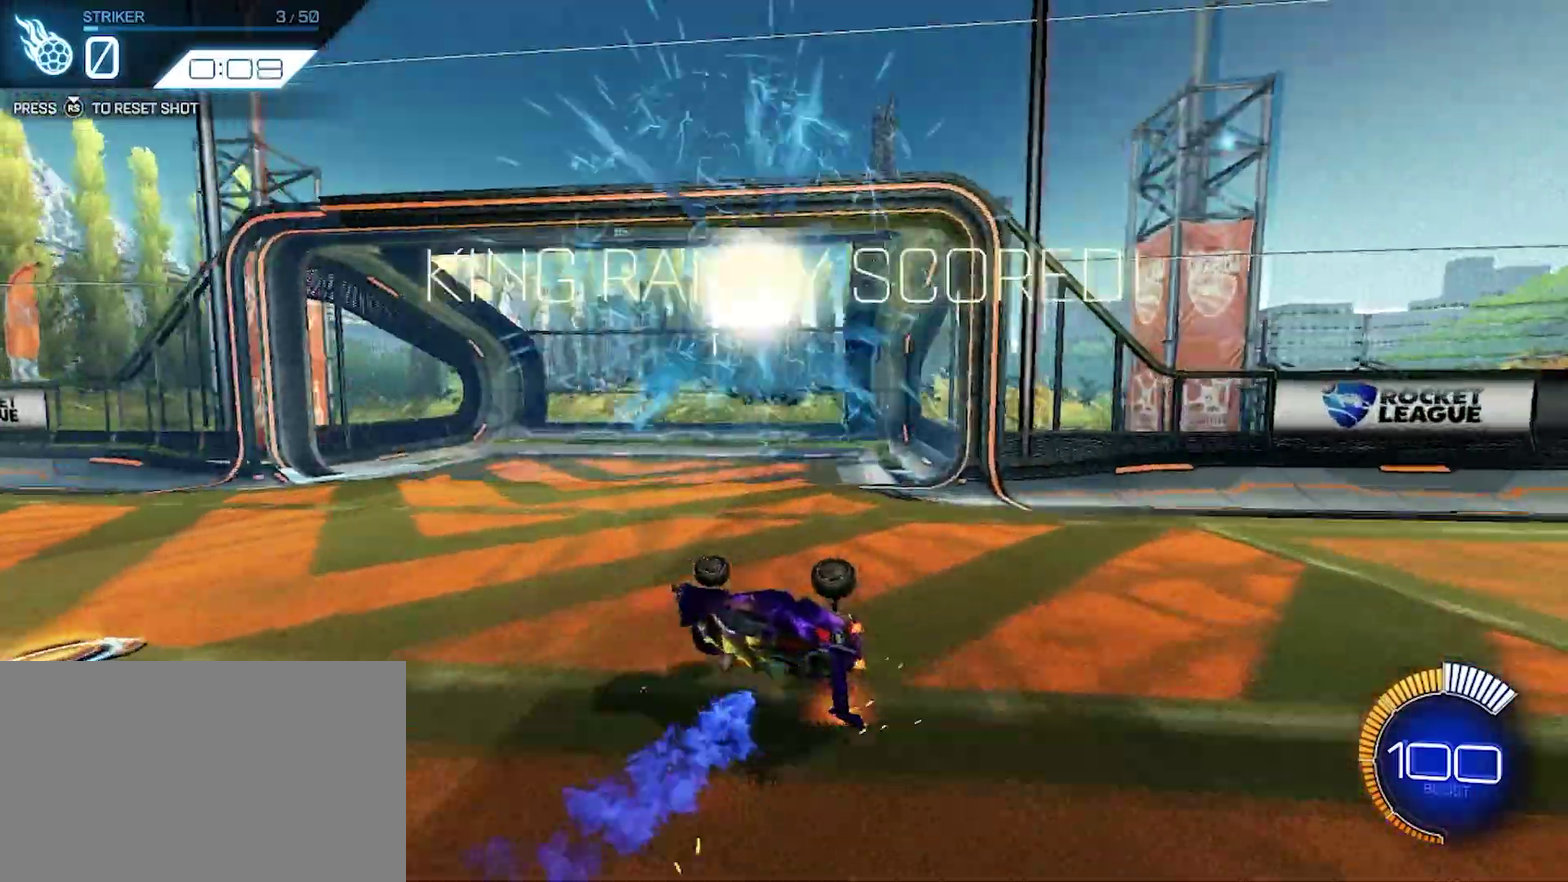
{"buttons": [], "left_stick": "center", "events": []}
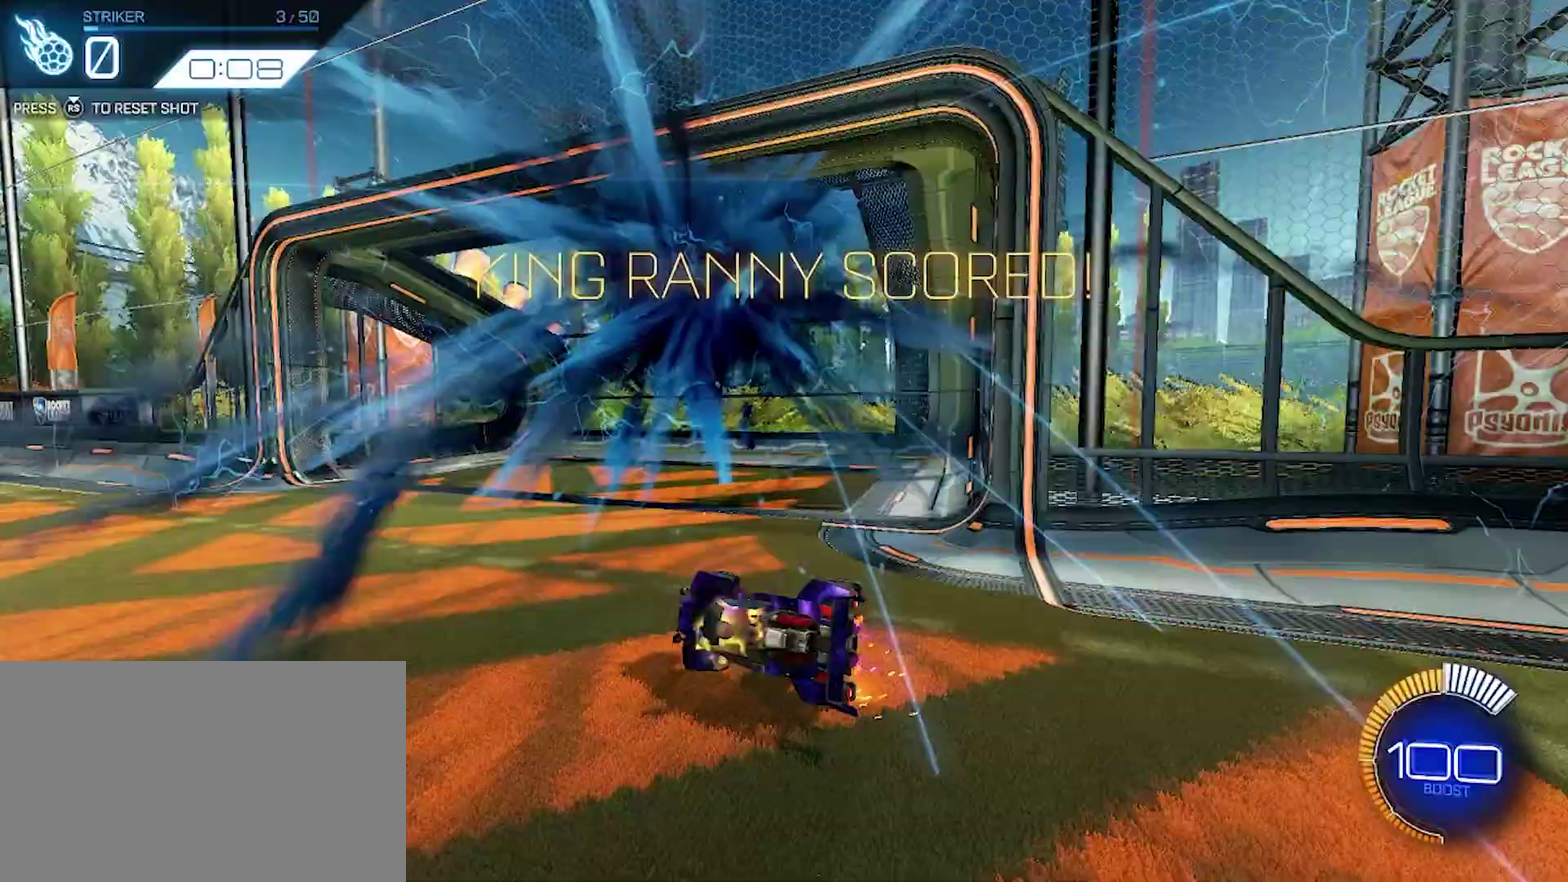
{"buttons": [], "left_stick": "up-left", "events": [[200, "left_stick", "up-left"]]}
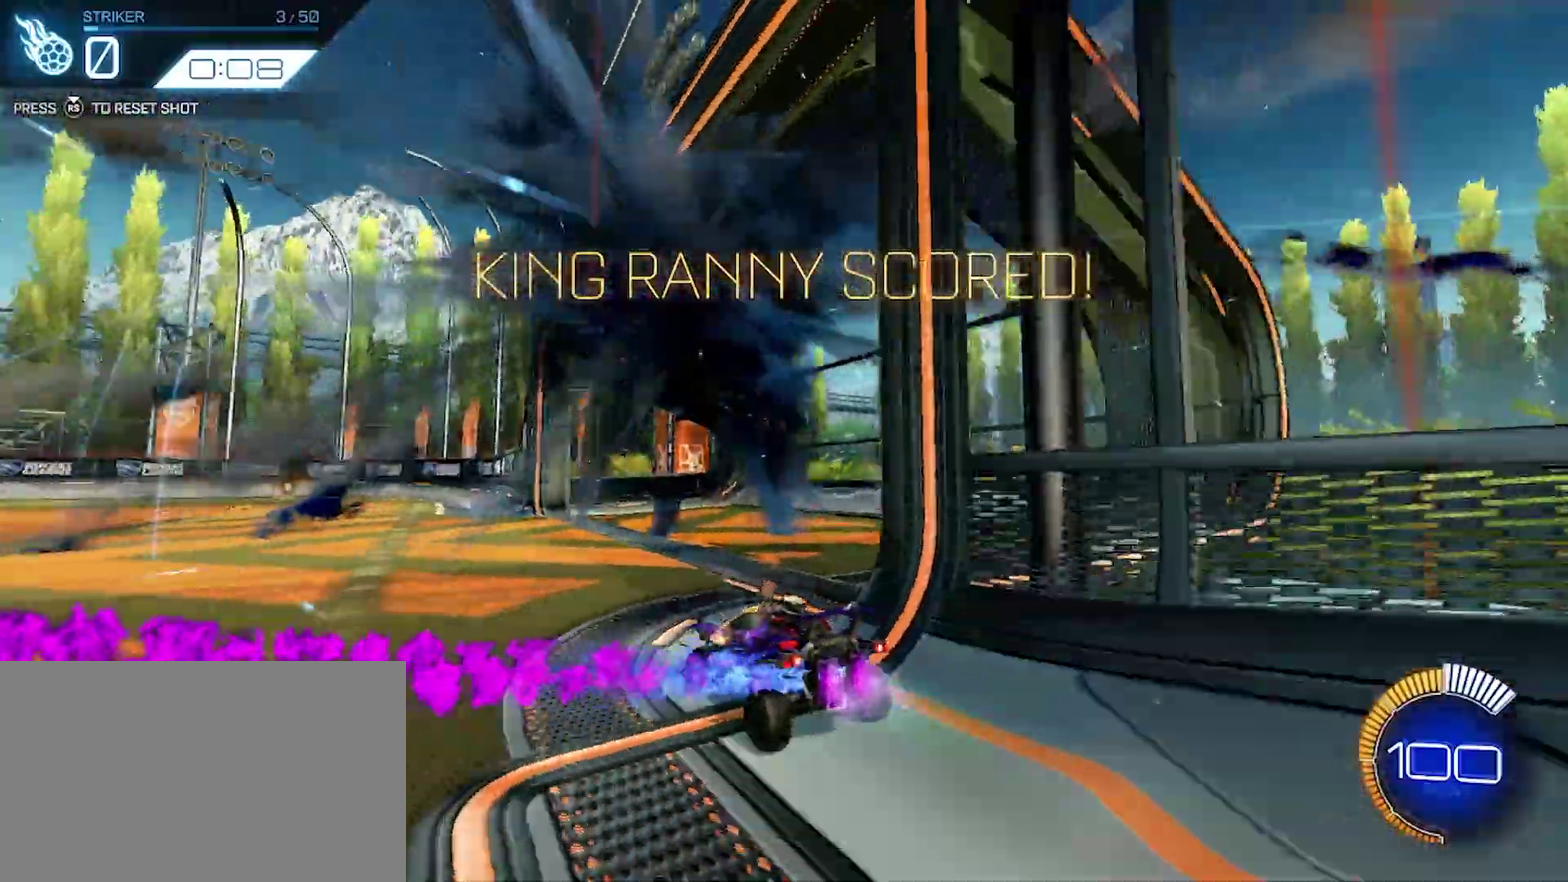
{"buttons": [], "left_stick": "down-right", "events": [[283, "left_stick", "center"], [467, "left_stick", "down-right"]]}
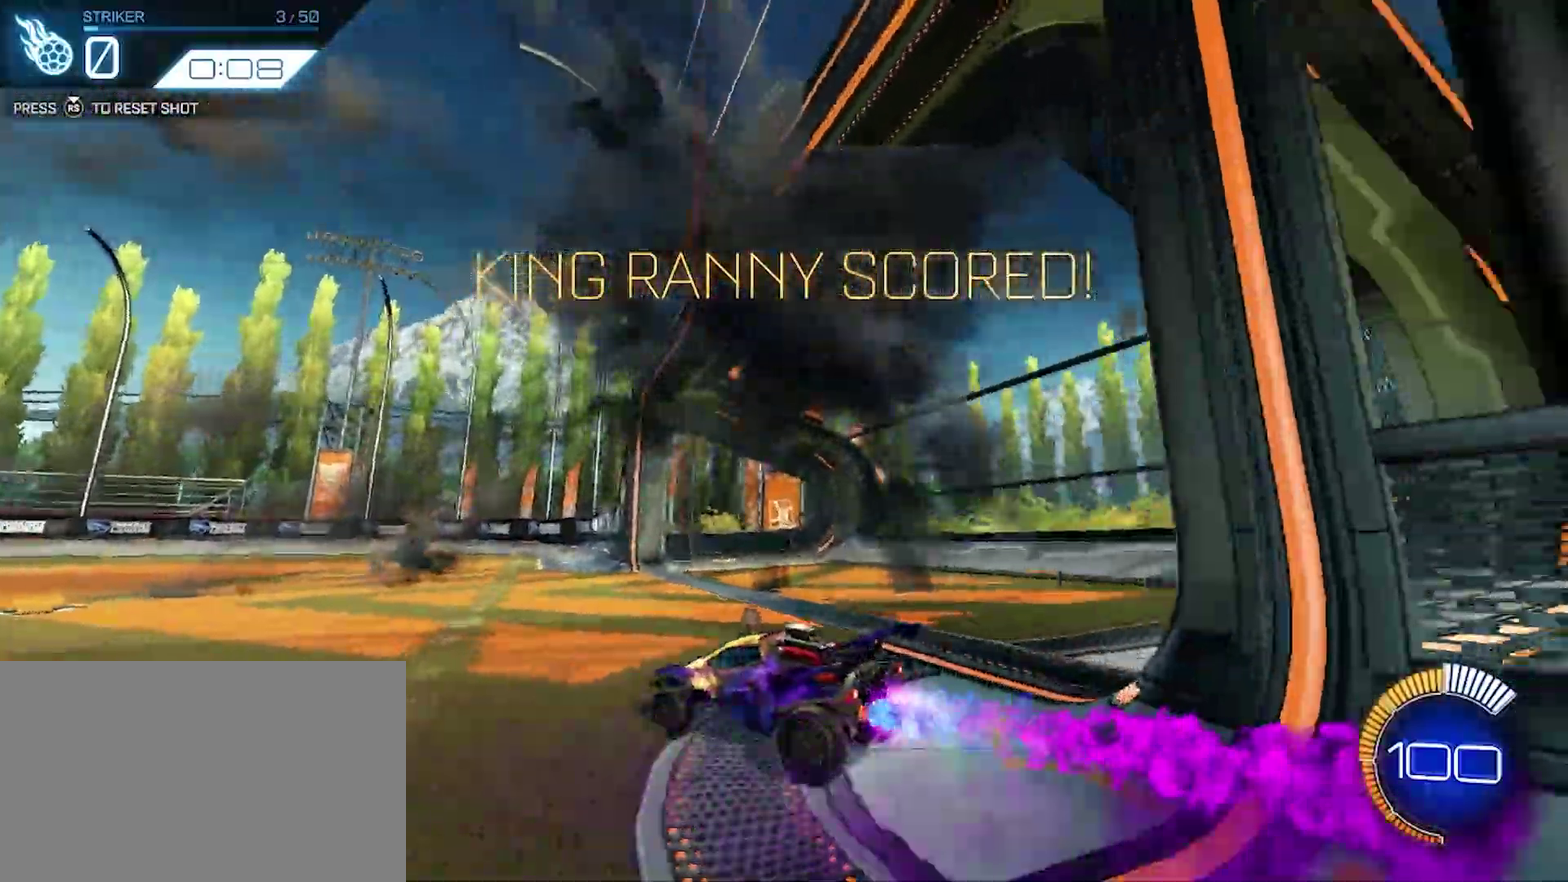
{"buttons": ["CROSS"], "left_stick": "down", "events": [[250, "CROSS", "down"], [317, "CROSS", "up"], [317, "left_stick", "up-left"], [367, "CROSS", "down"], [433, "left_stick", "down"]]}
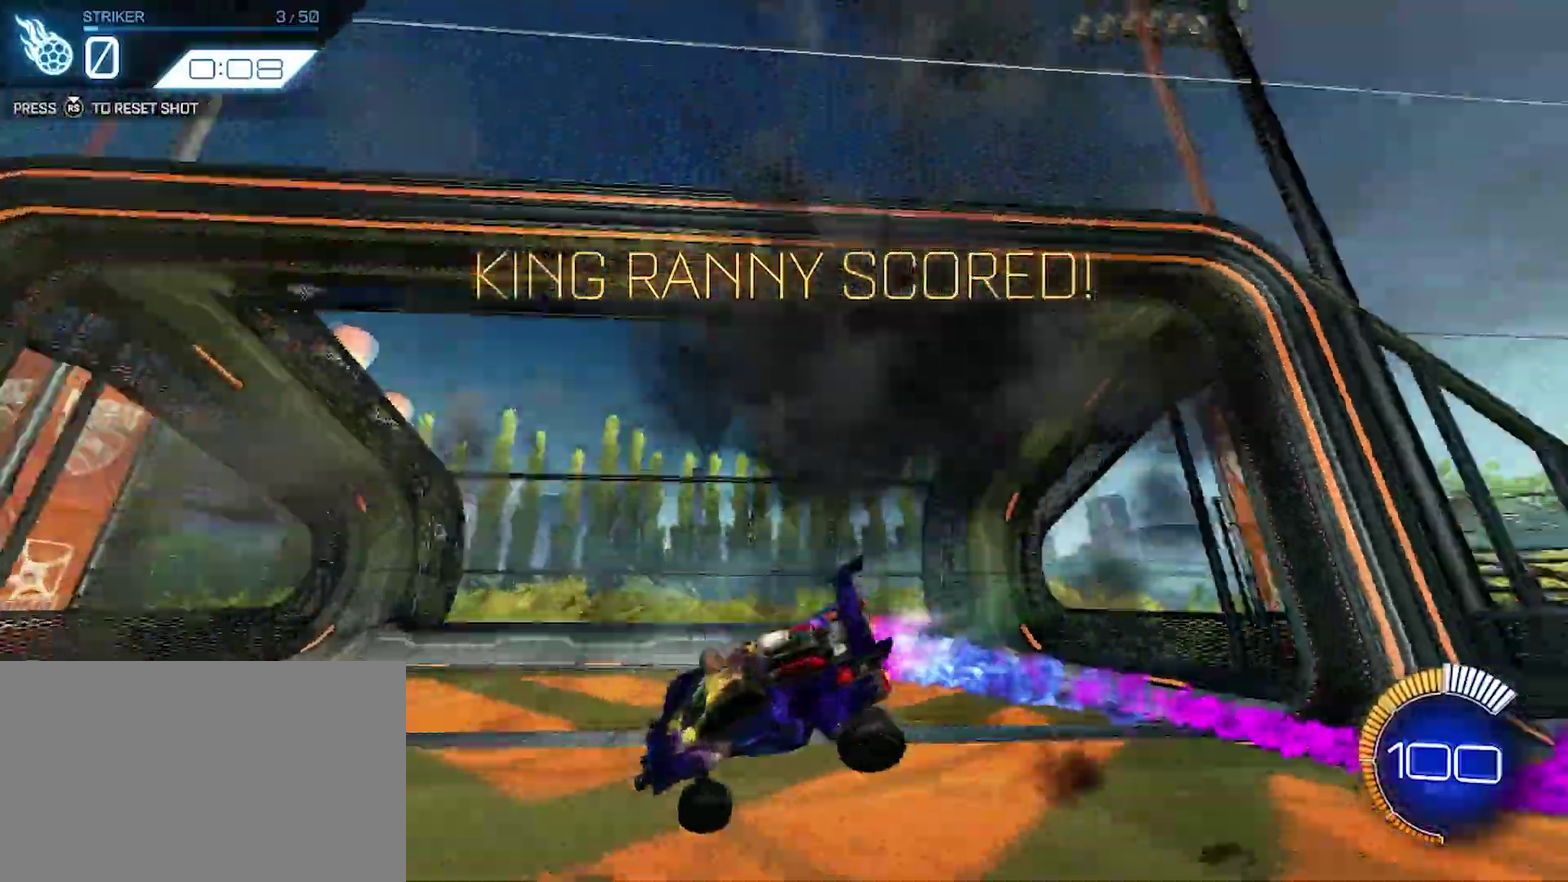
{"buttons": ["TRIANGLE"], "left_stick": "down-left", "events": [[33, "CROSS", "up"], [133, "TRIANGLE", "down"], [150, "left_stick", "down-left"]]}